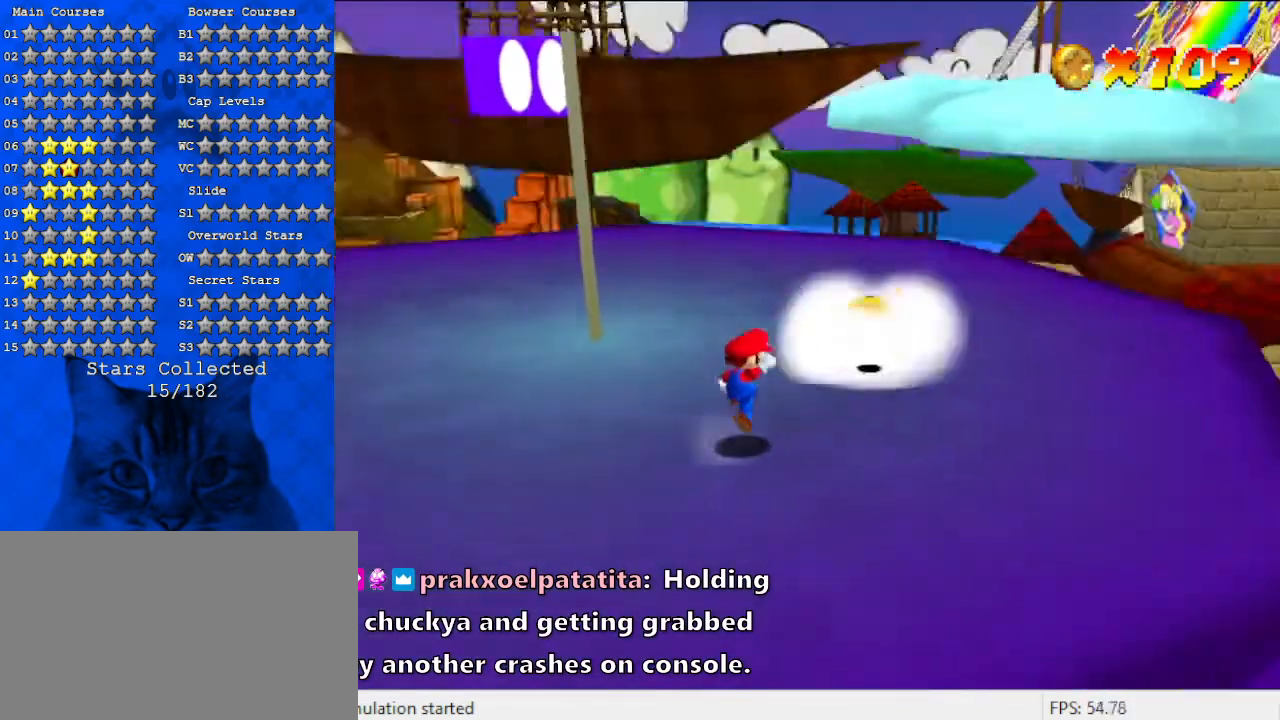
Gameplay with keyboard; each line is a JSON object with the keys held at the frame after it. "events" lists presses ("down") and releases ("up") of "a", "c", "ctrl", "d", "down", "left", "return", "right", "s", "shift", "up", "w", "x" and "y" between this image and that frame as [ms after this image, input, new state], when the widget could be followed in between. No other keys are recorded. Mouse input is not recorded.
{"keys": [], "events": [[267, "ctrl", "down"], [300, "right", "down"], [333, "shift", "up"], [333, "up", "up"], [400, "ctrl", "up"], [500, "right", "up"]]}
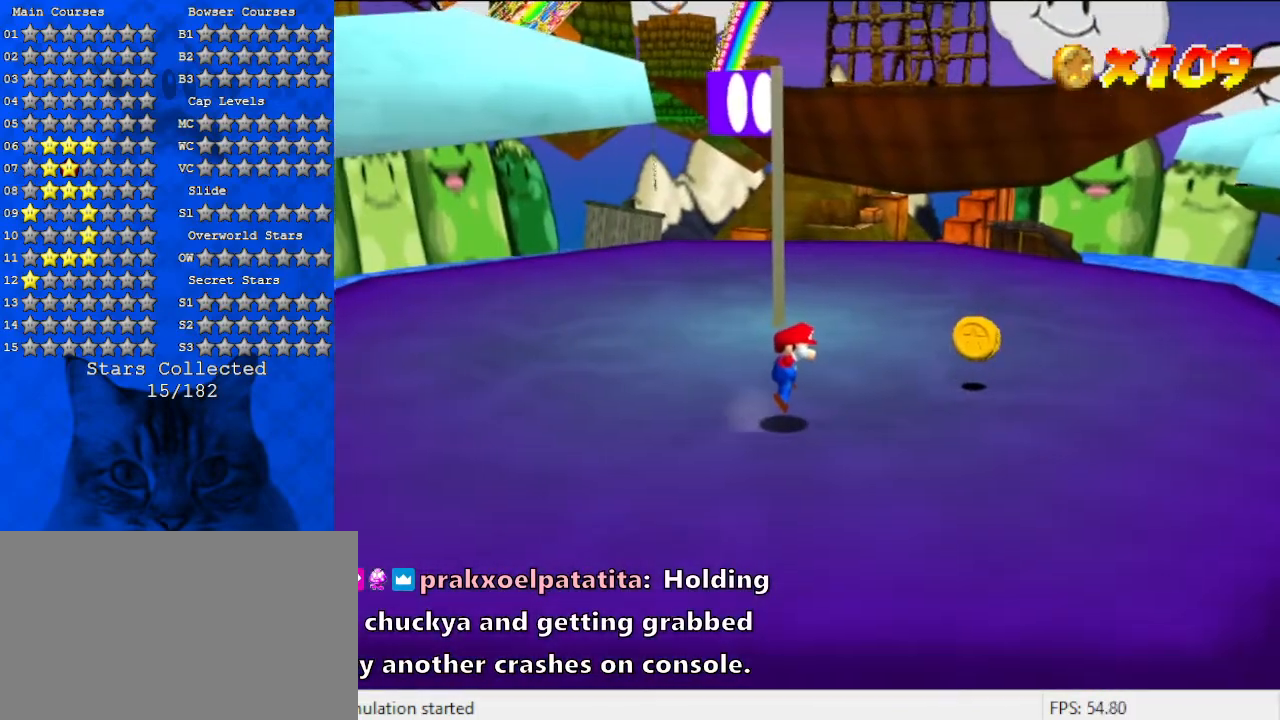
{"keys": [], "events": []}
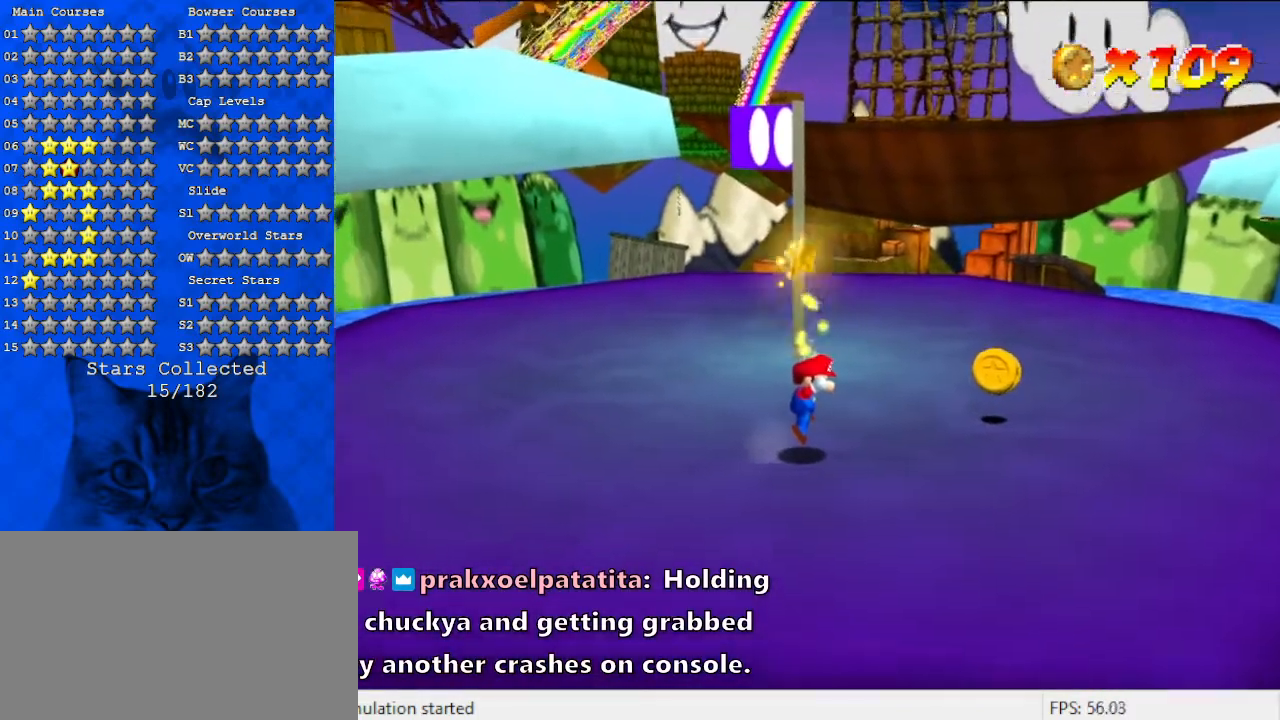
{"keys": [], "events": []}
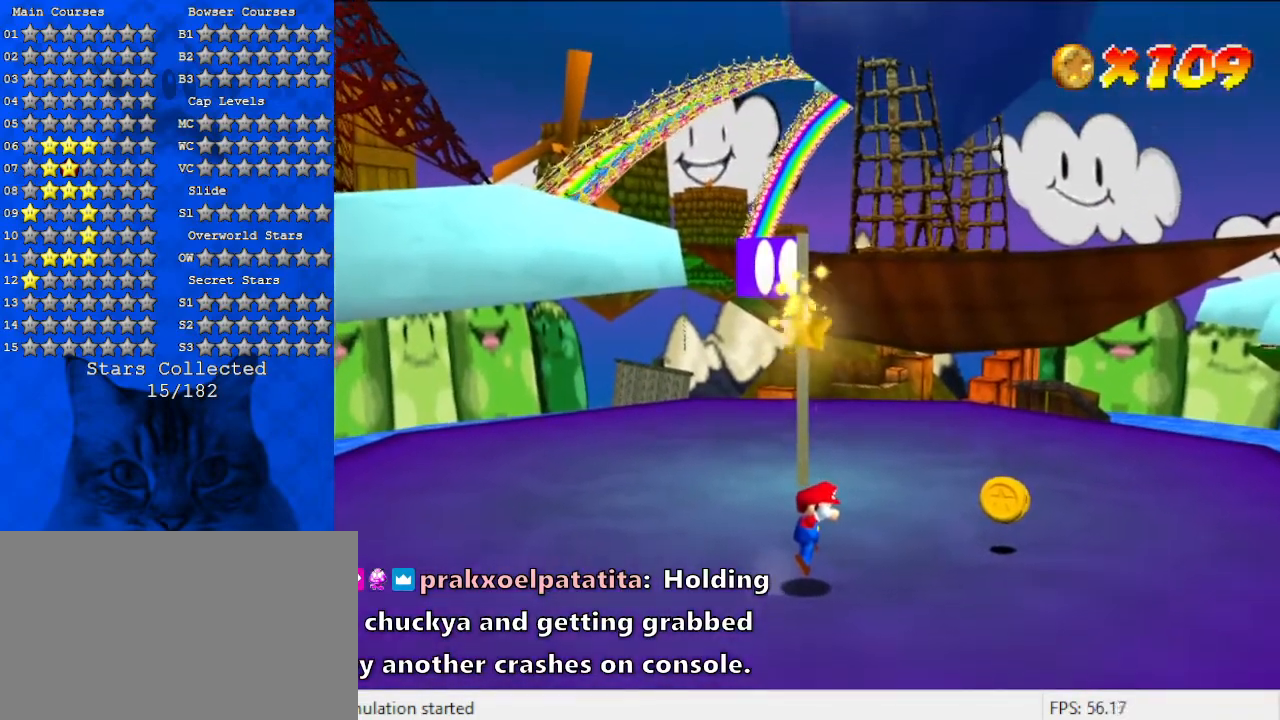
{"keys": ["c"], "events": [[433, "c", "down"]]}
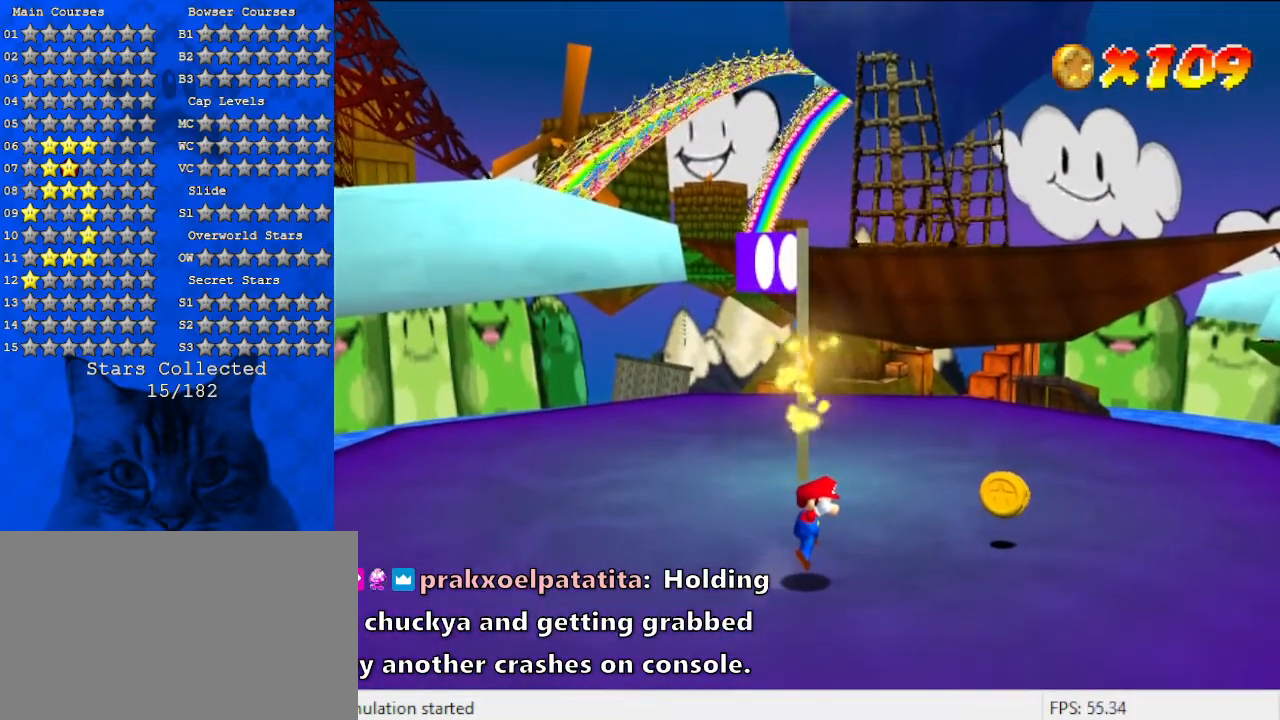
{"keys": ["s"], "events": [[33, "c", "up"], [500, "s", "down"]]}
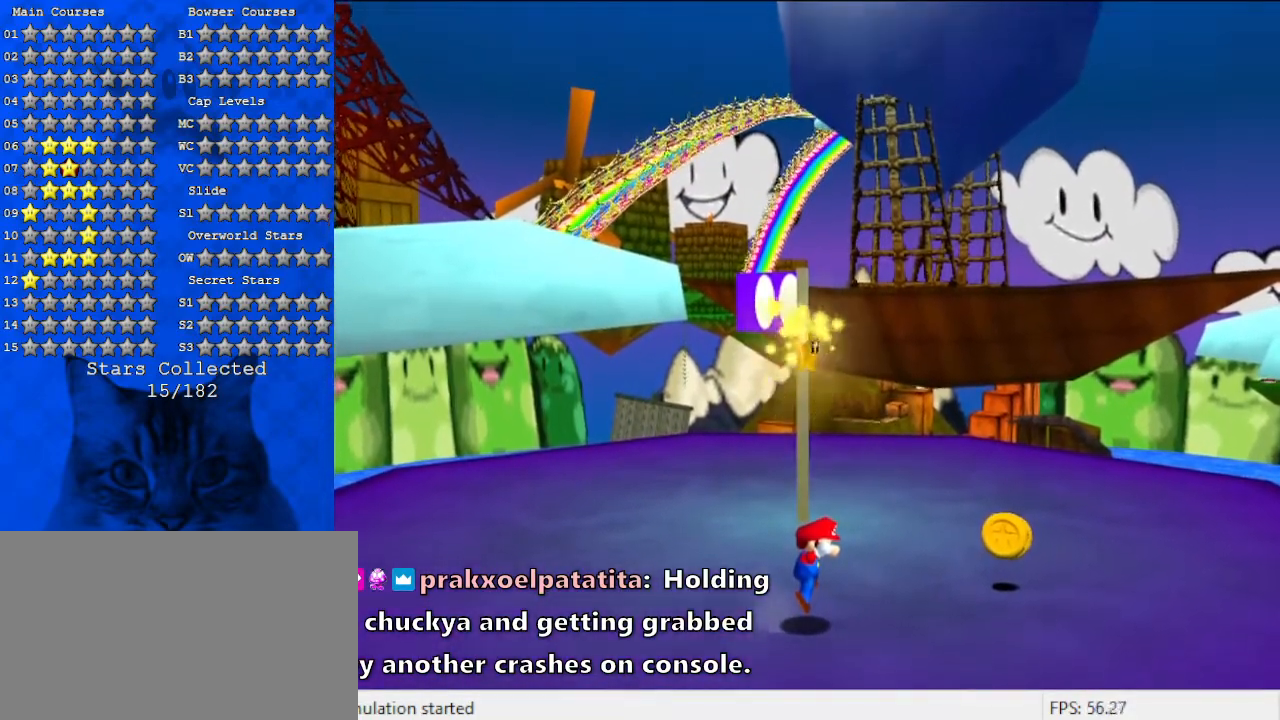
{"keys": [], "events": [[67, "s", "up"]]}
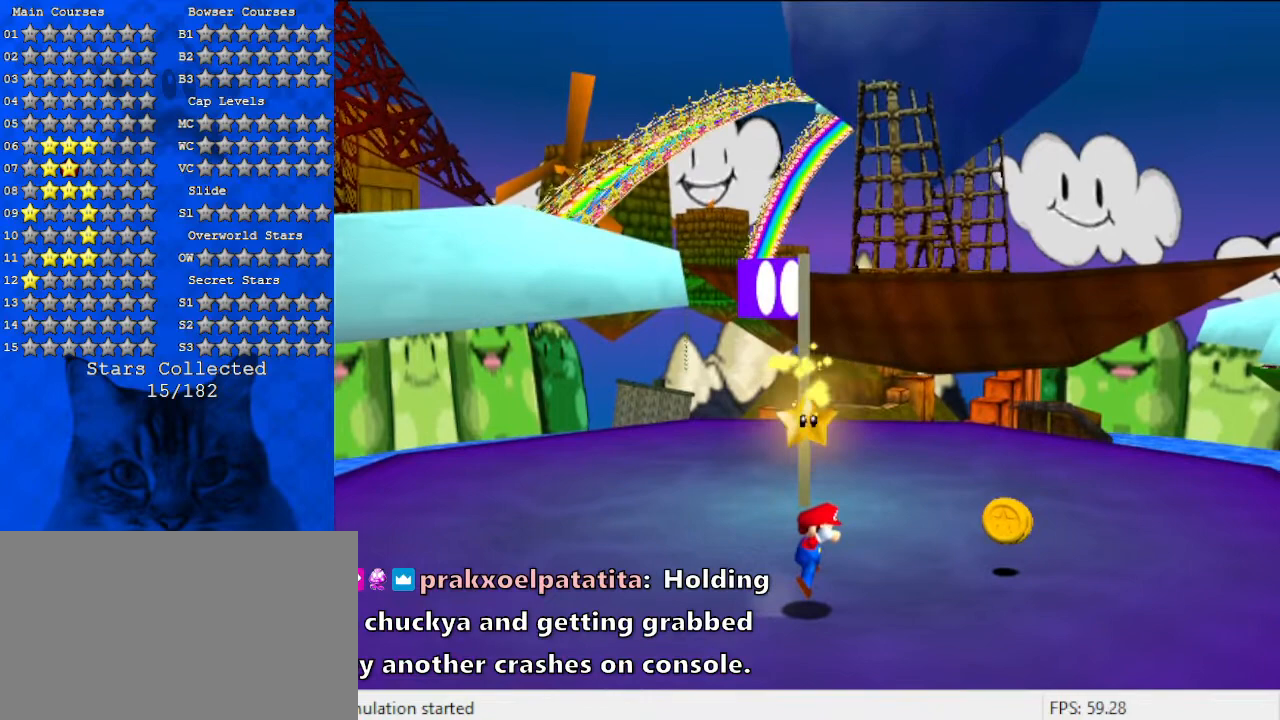
{"keys": [], "events": [[133, "a", "down"], [200, "d", "down"], [333, "a", "up"], [333, "d", "up"], [333, "return", "down"], [400, "return", "up"]]}
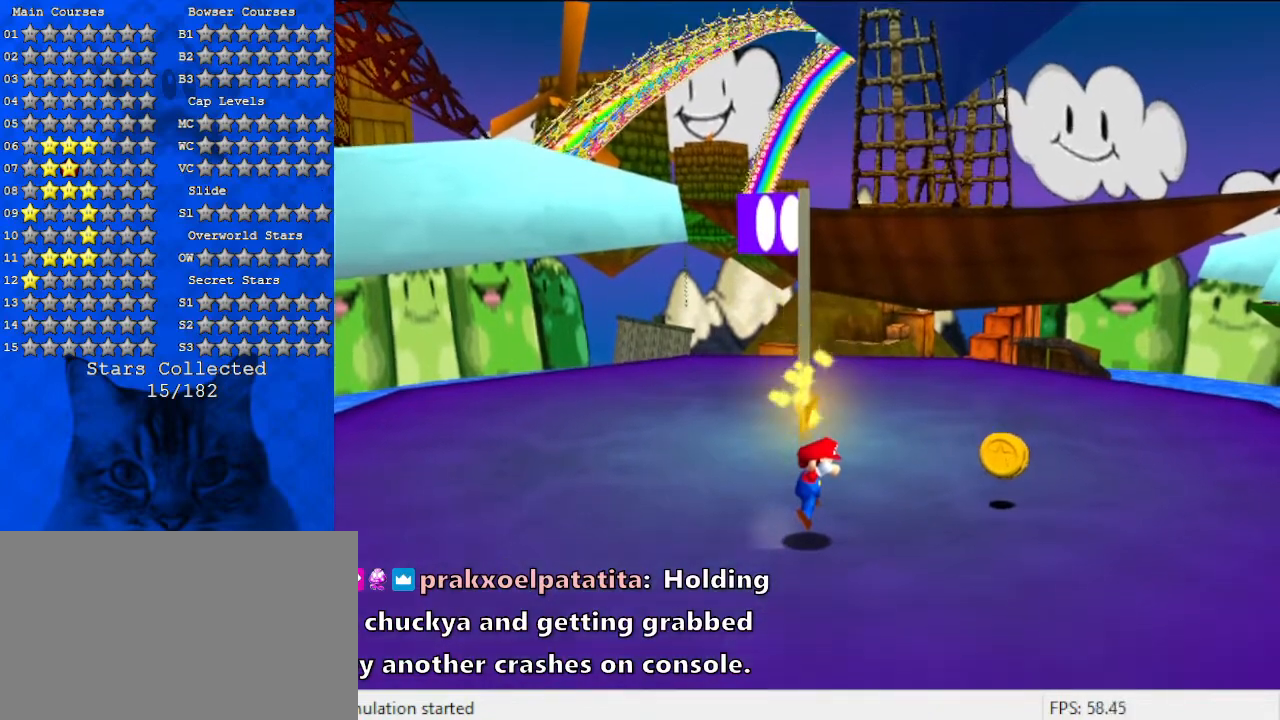
{"keys": [], "events": []}
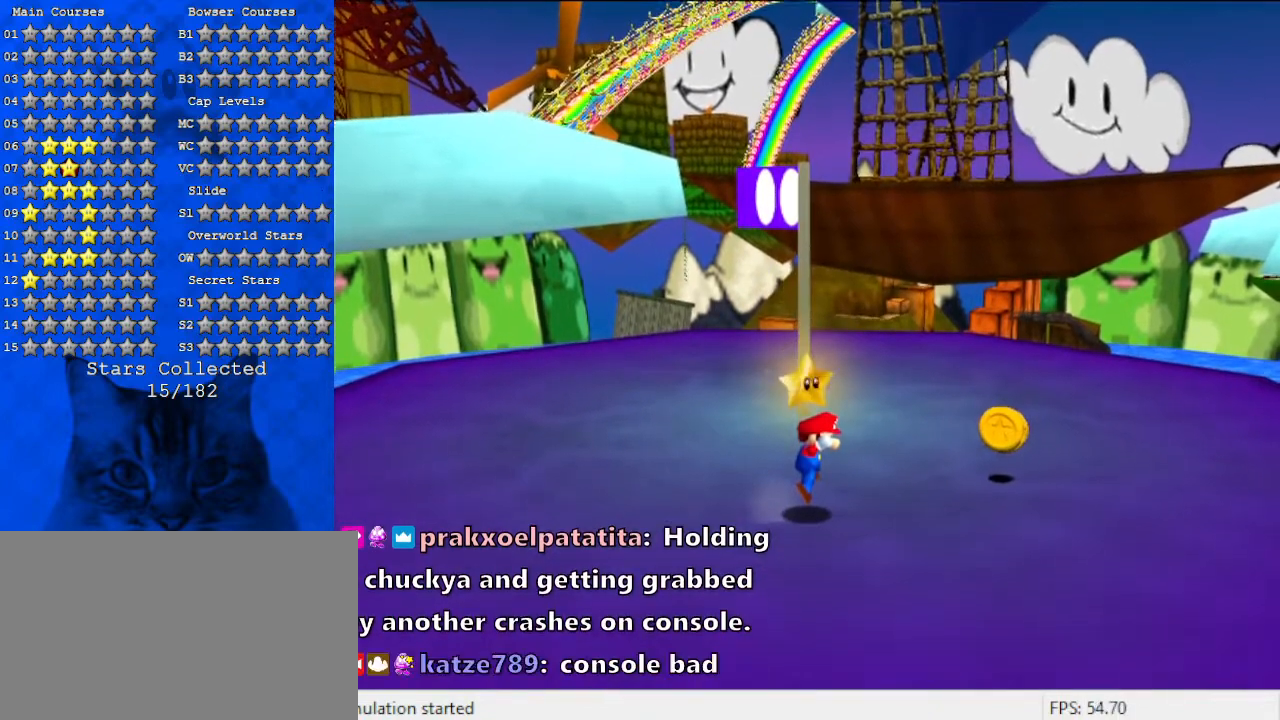
{"keys": ["right"], "events": [[500, "right", "down"]]}
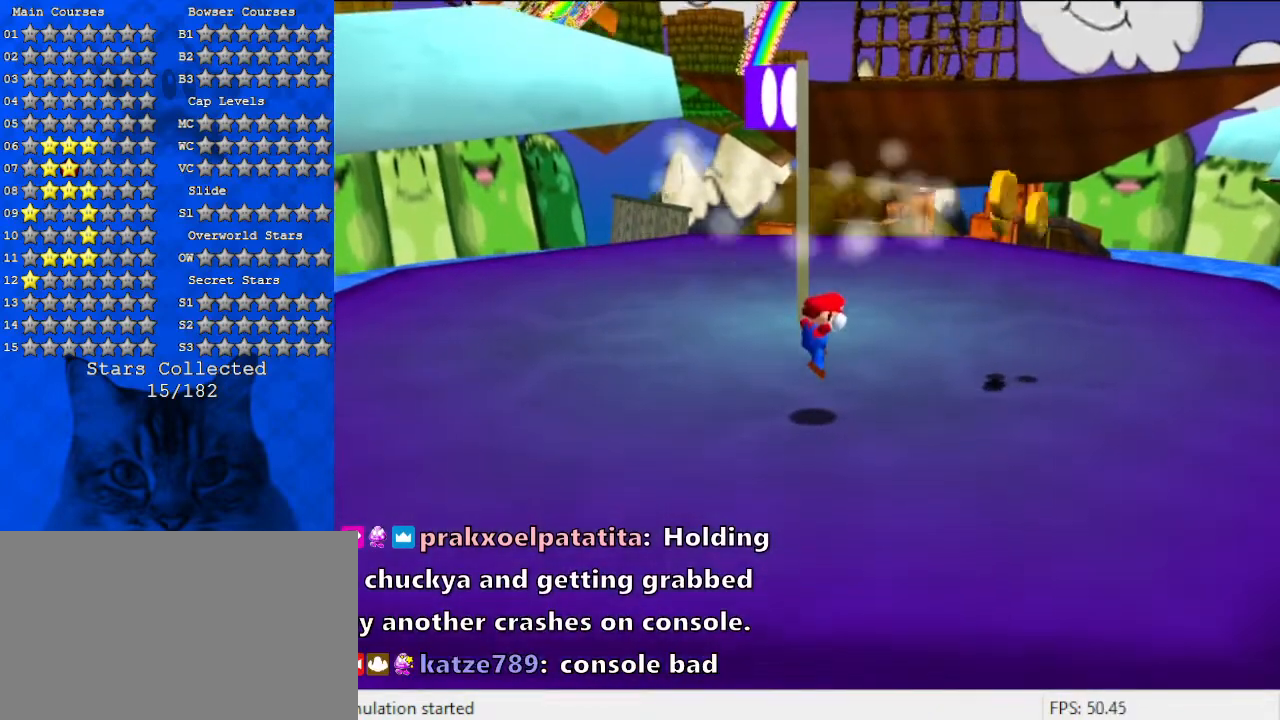
{"keys": [], "events": [[367, "right", "up"]]}
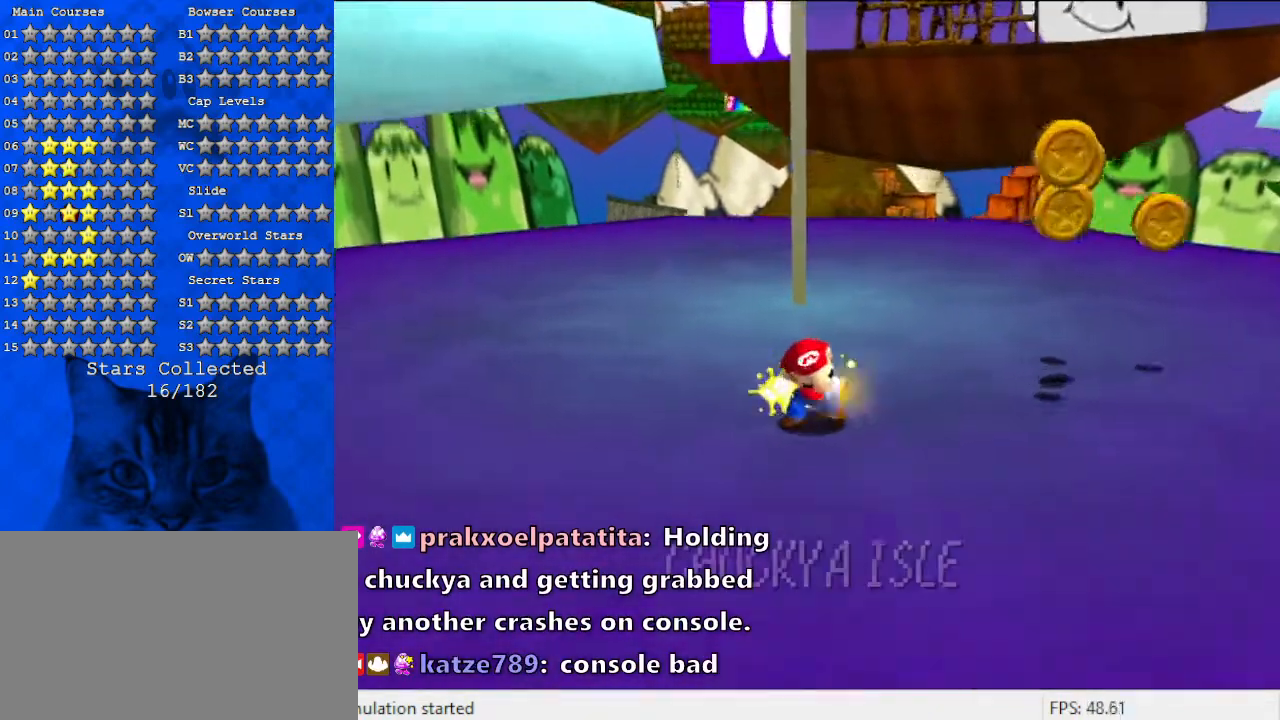
{"keys": [], "events": []}
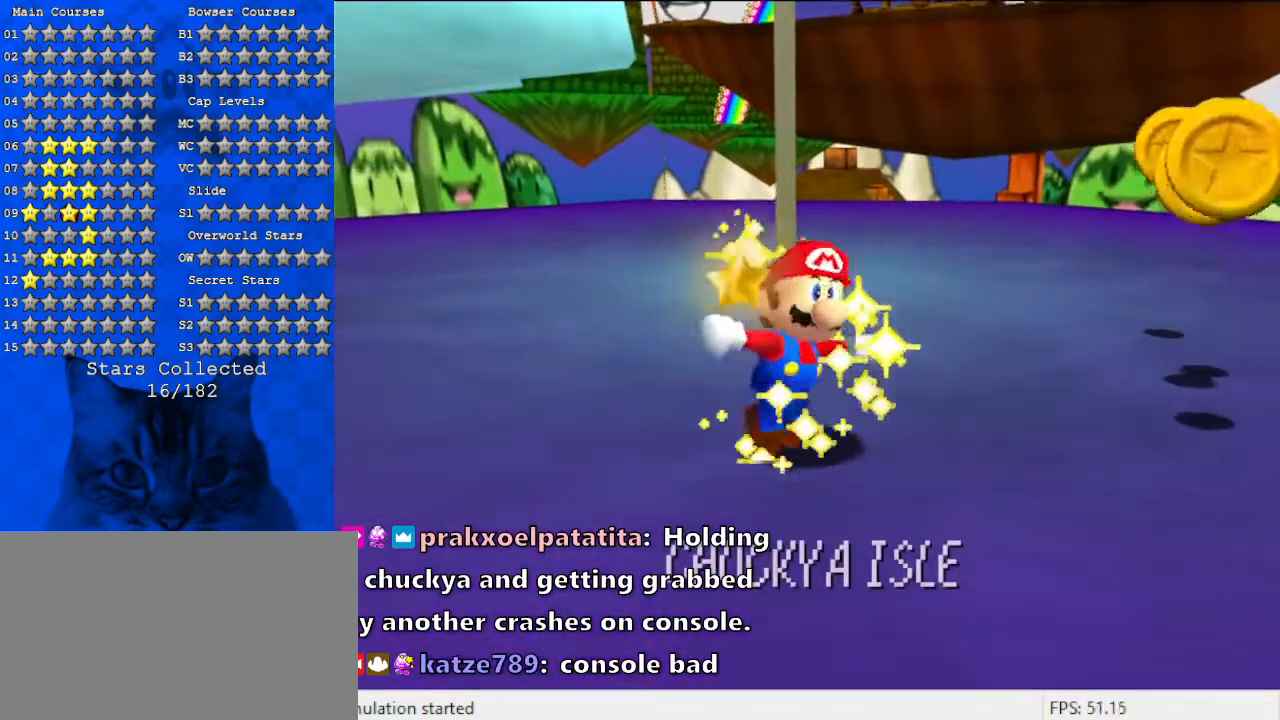
{"keys": [], "events": []}
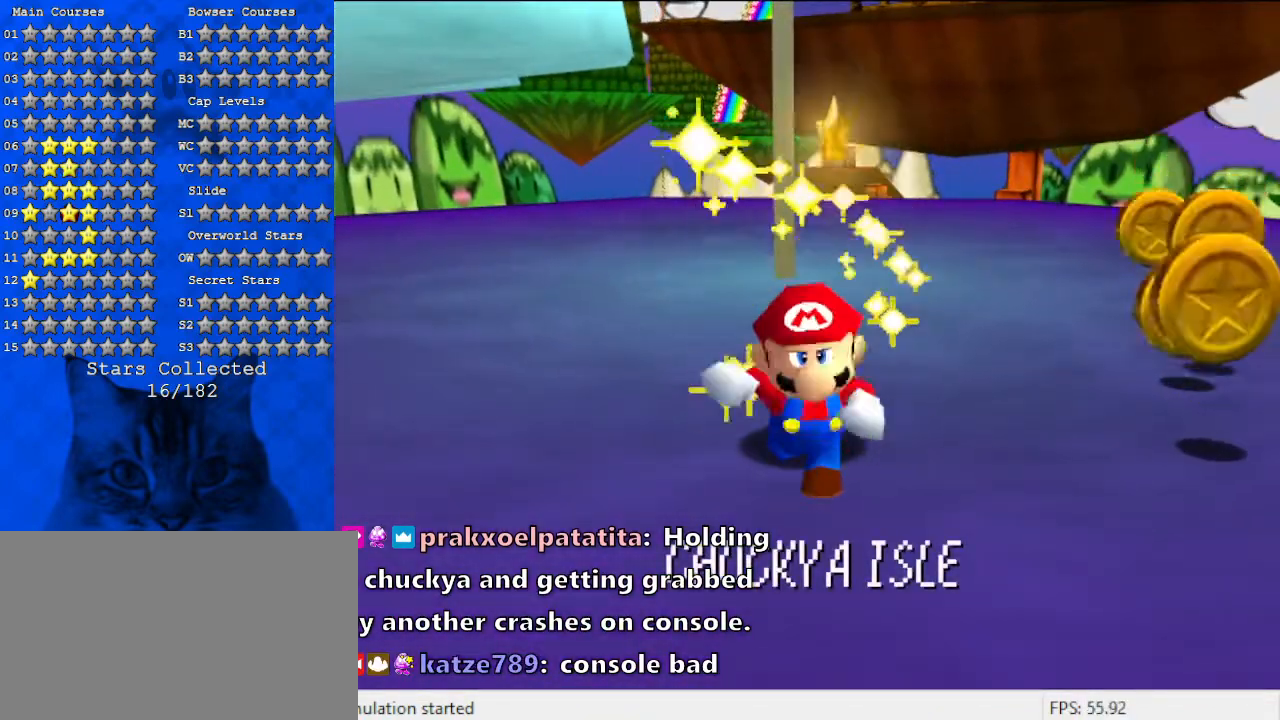
{"keys": [], "events": []}
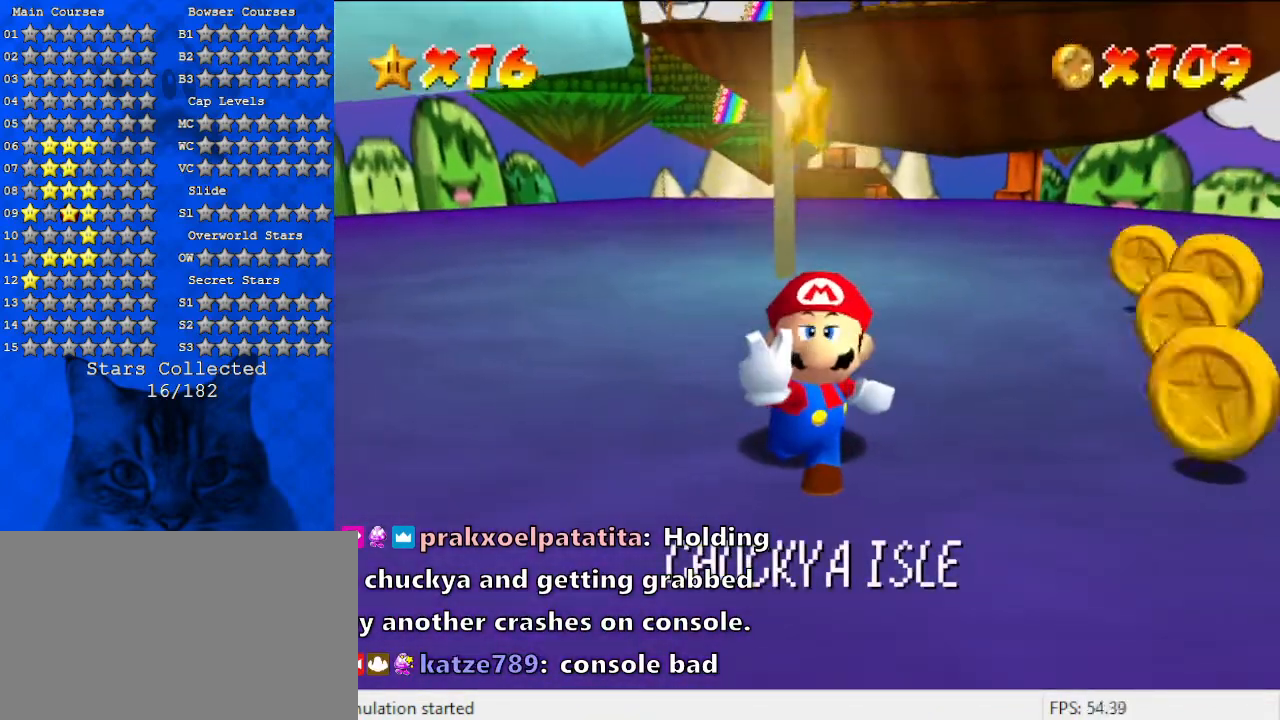
{"keys": [], "events": []}
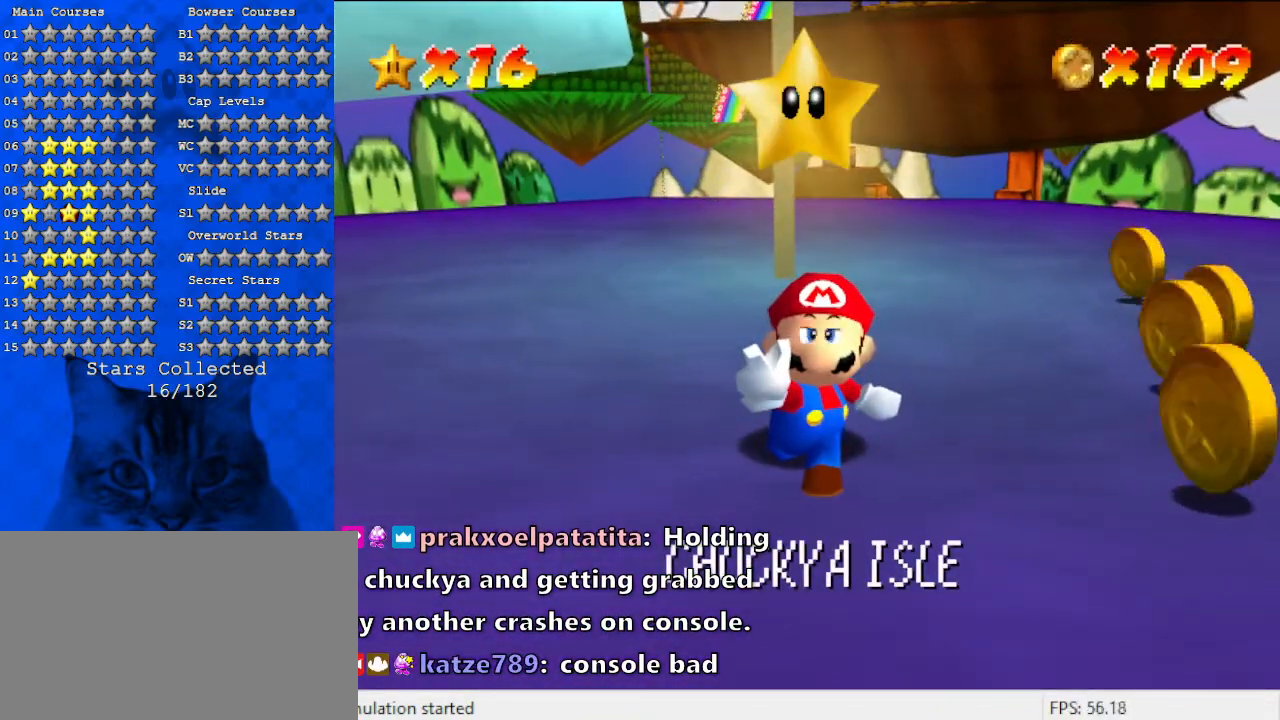
{"keys": [], "events": []}
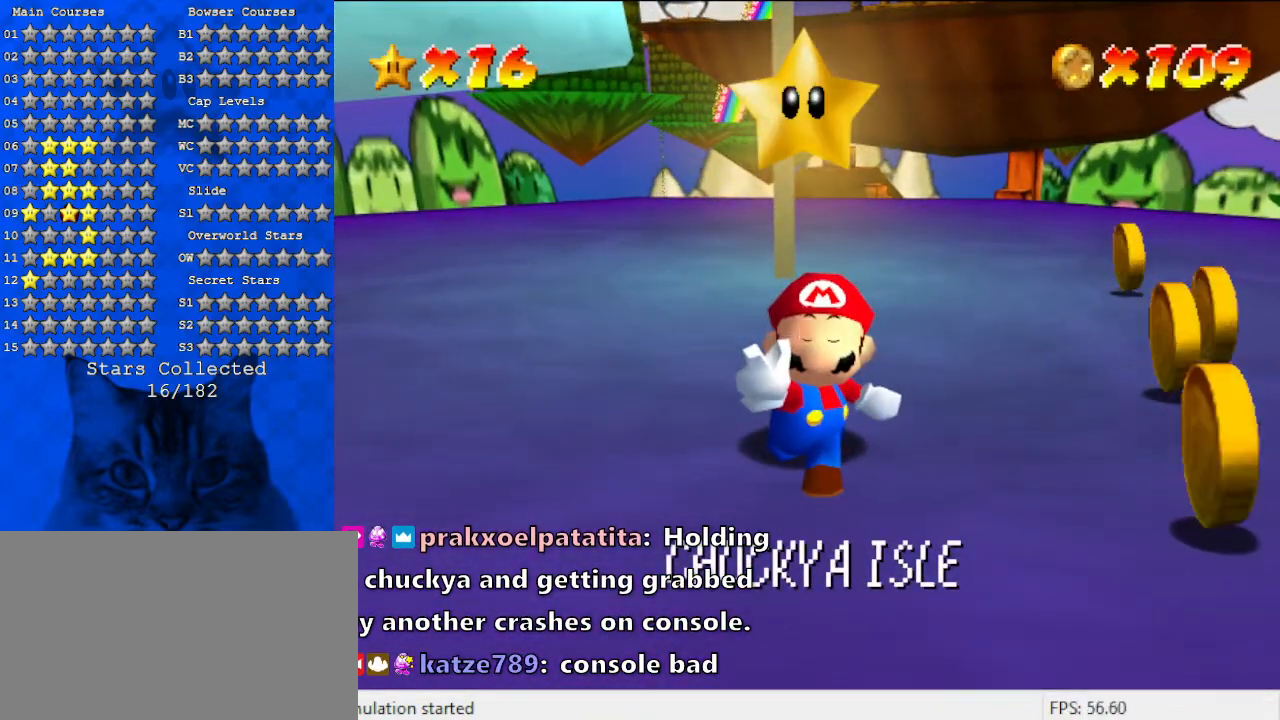
{"keys": [], "events": [[233, "shift", "down"], [300, "shift", "up"]]}
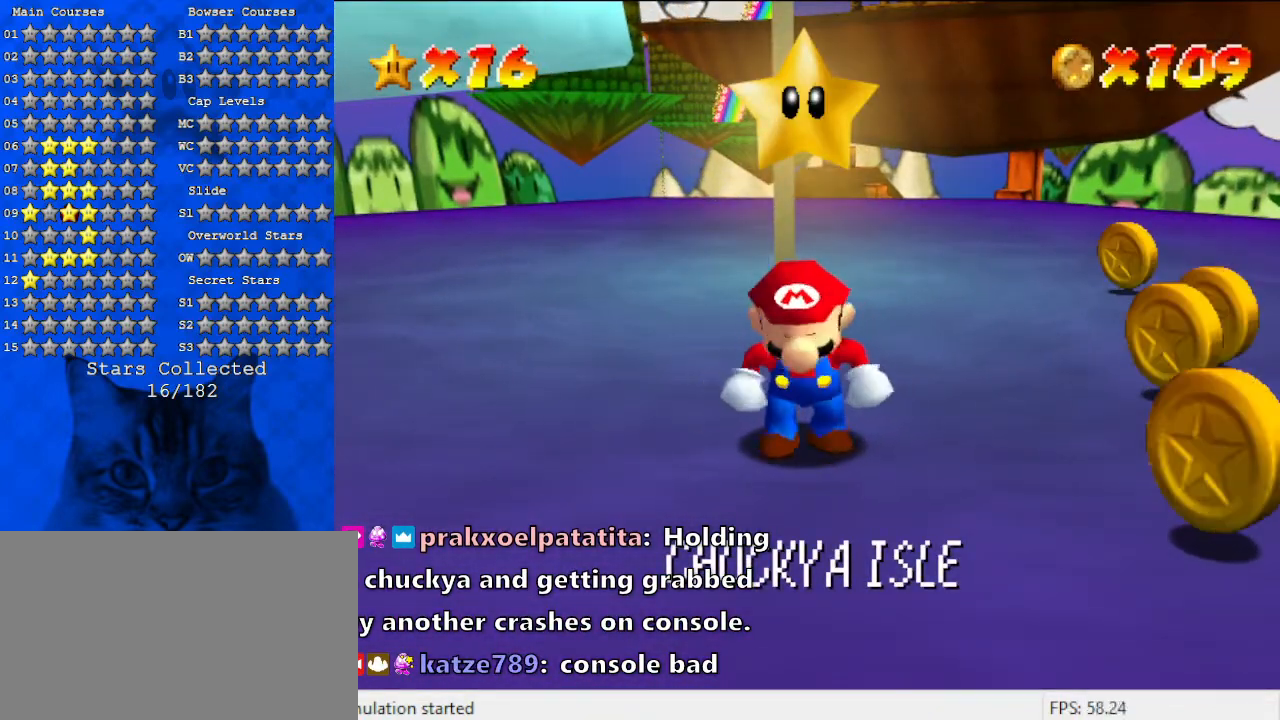
{"keys": ["down", "right"], "events": [[267, "right", "down"], [400, "down", "down"]]}
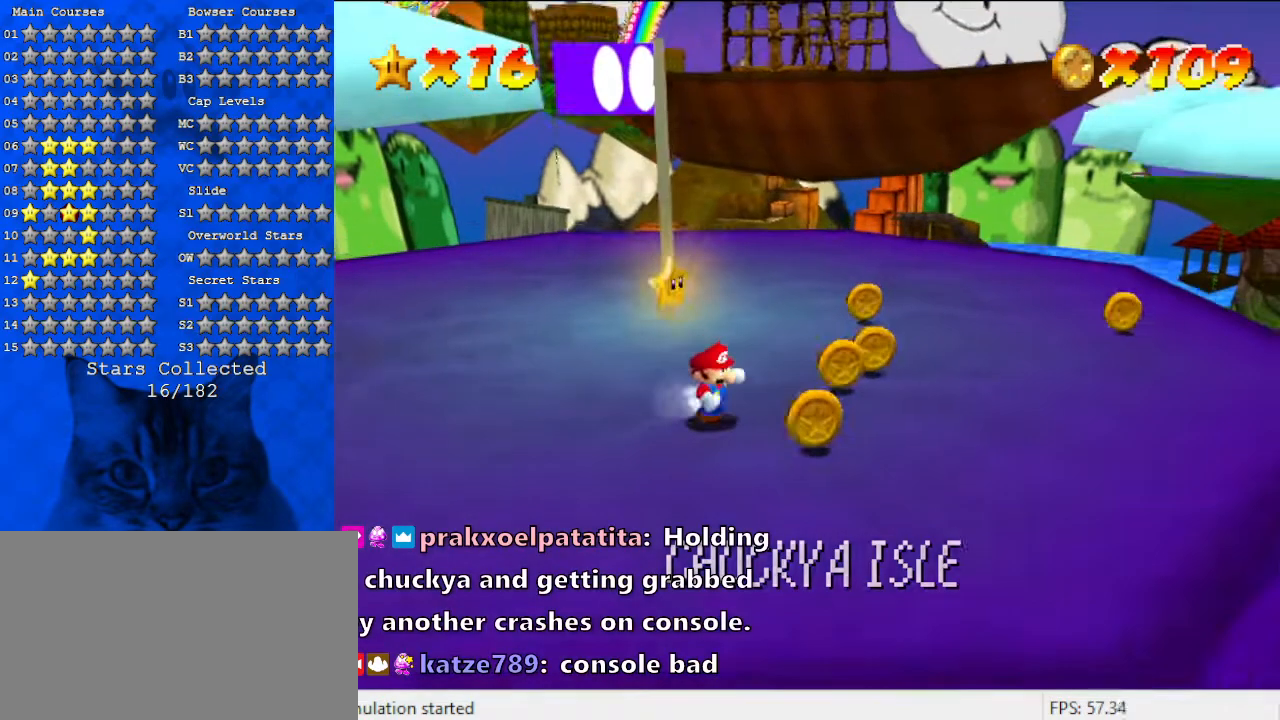
{"keys": ["up"], "events": [[167, "down", "up"], [300, "up", "down"], [467, "right", "up"]]}
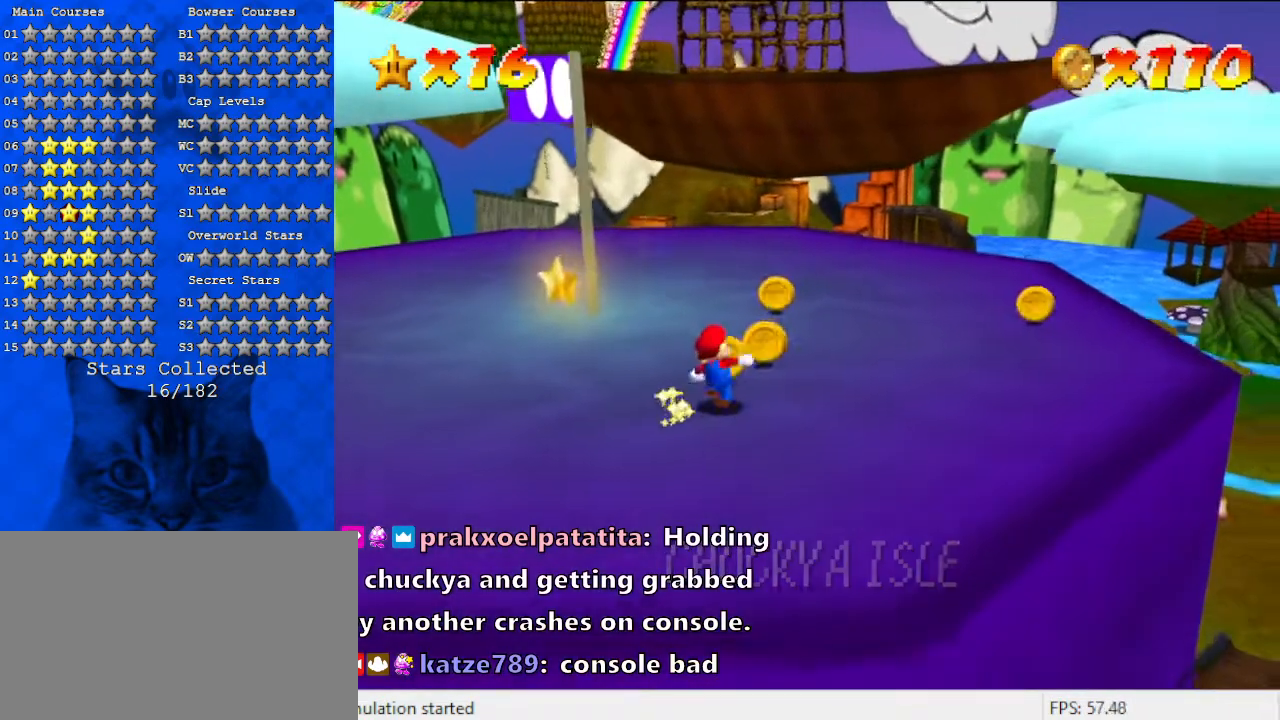
{"keys": ["up"], "events": [[300, "right", "down"], [467, "right", "up"]]}
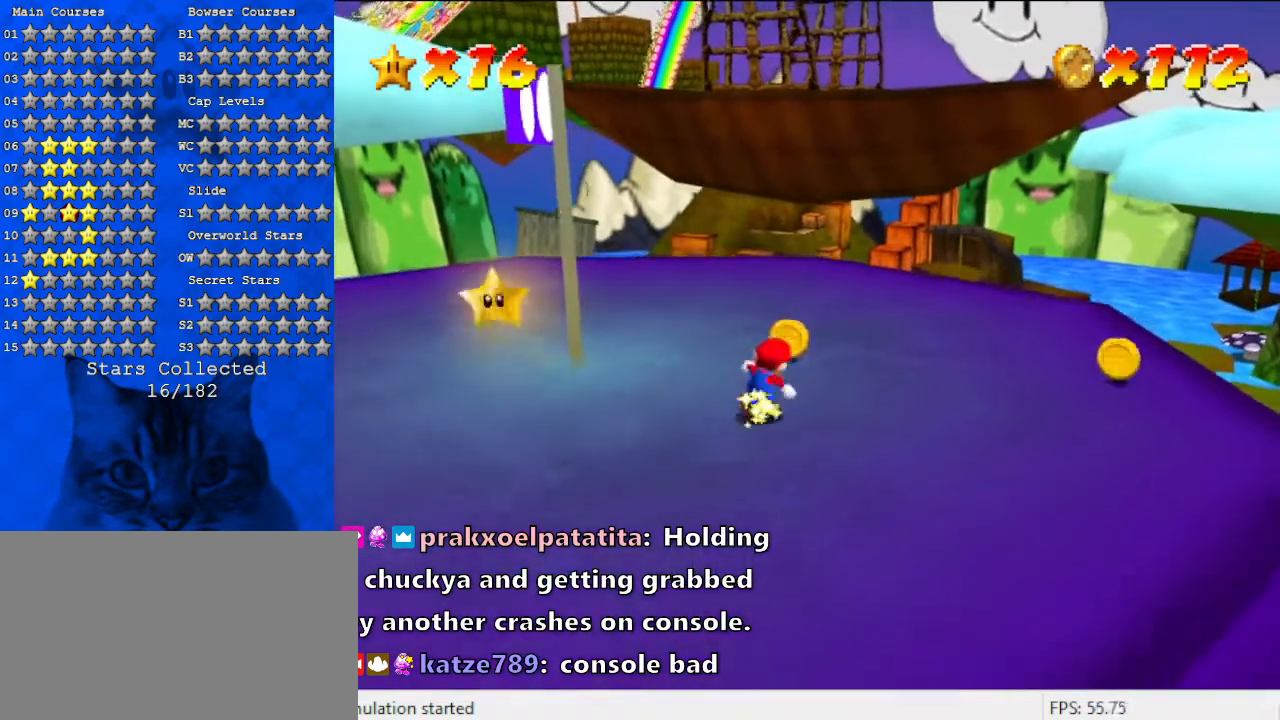
{"keys": ["right", "up"], "events": [[333, "right", "down"]]}
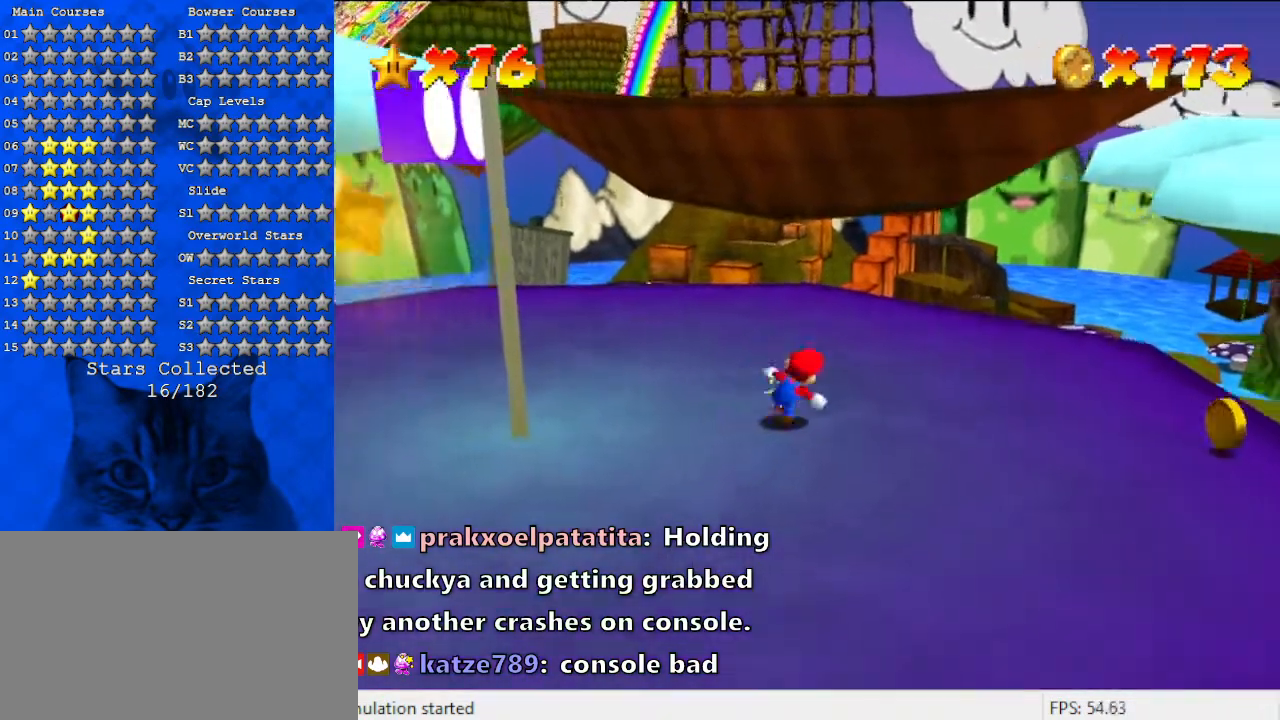
{"keys": ["right"], "events": [[100, "up", "up"]]}
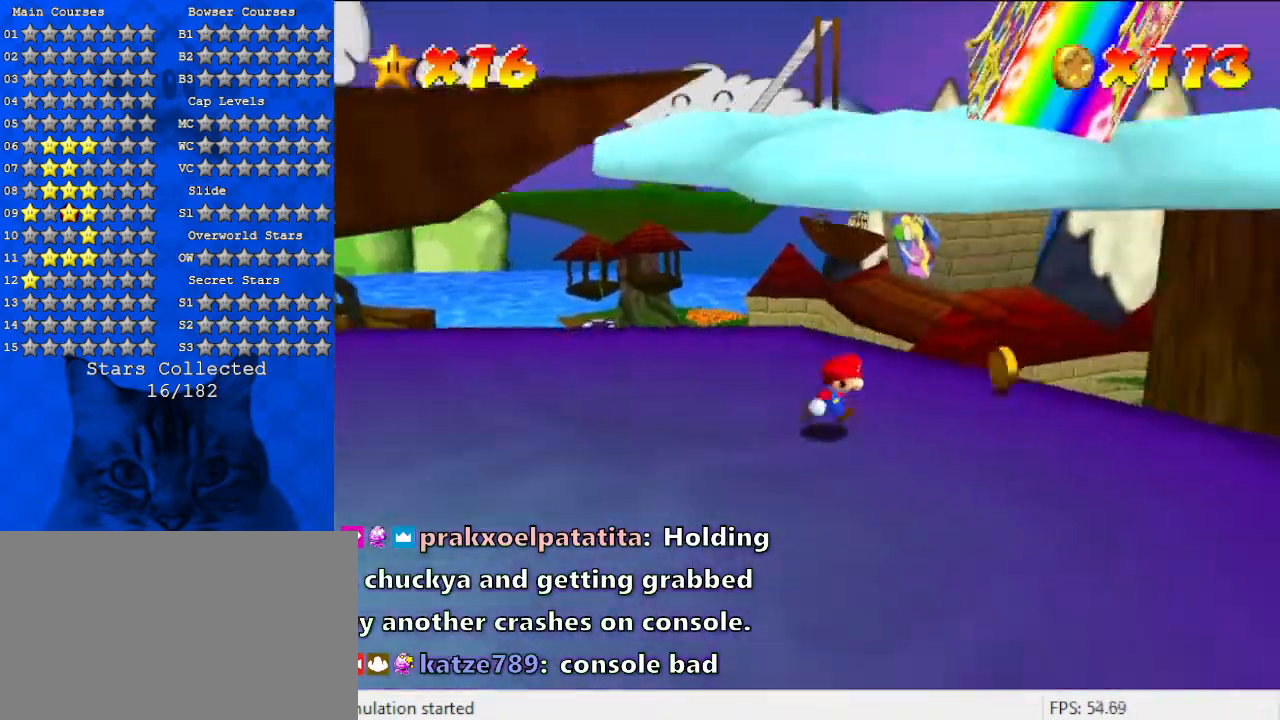
{"keys": ["up"], "events": [[233, "right", "up"], [433, "up", "down"]]}
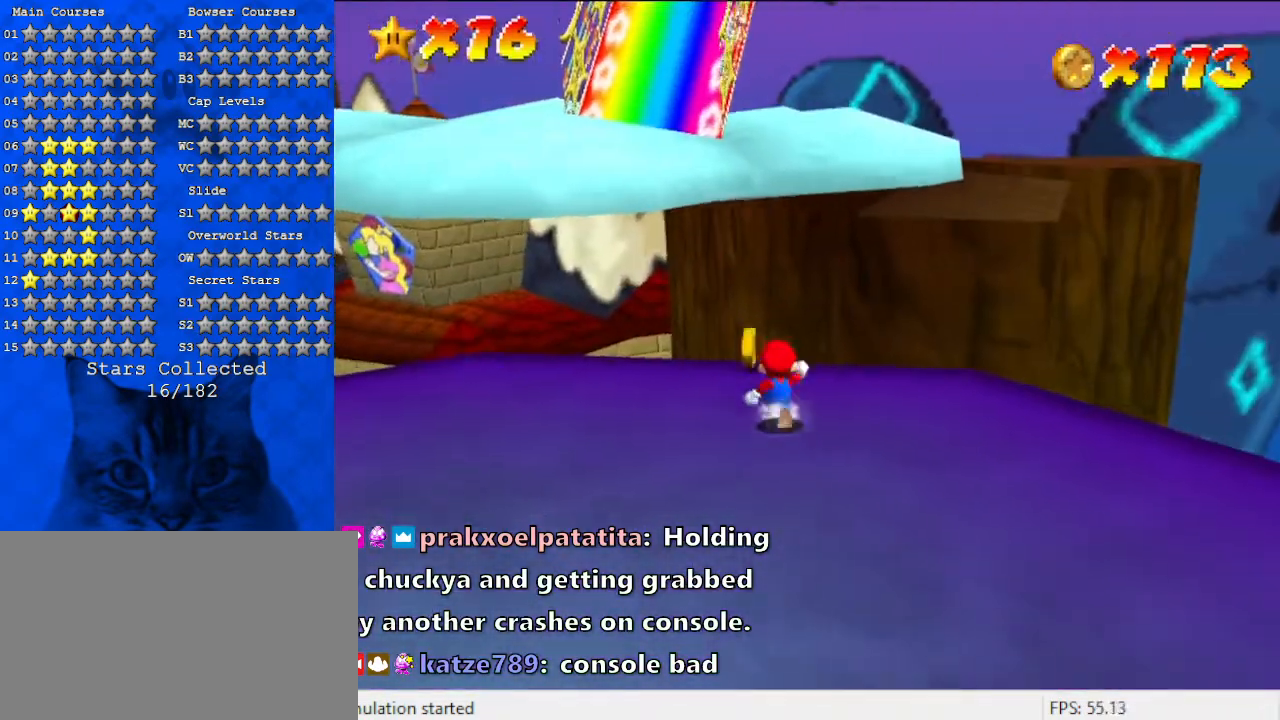
{"keys": ["left", "up"], "events": [[200, "left", "down"]]}
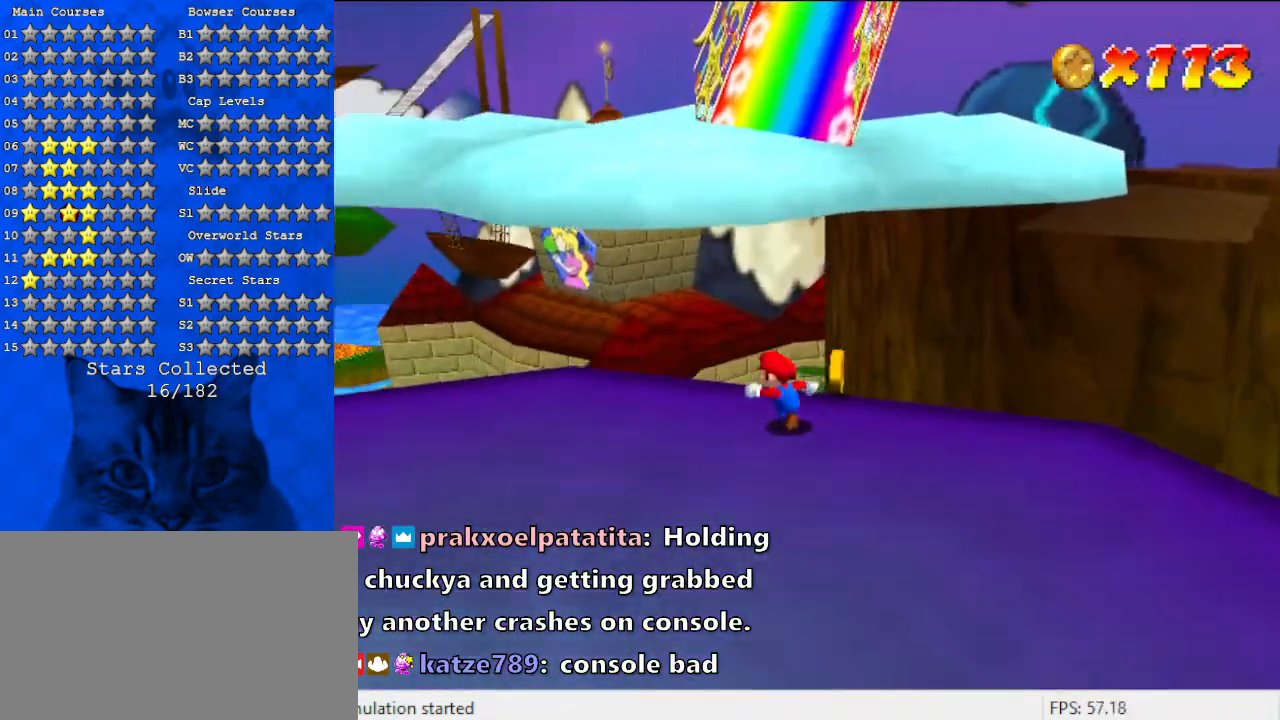
{"keys": ["down"], "events": [[133, "up", "up"], [300, "down", "down"], [400, "left", "up"]]}
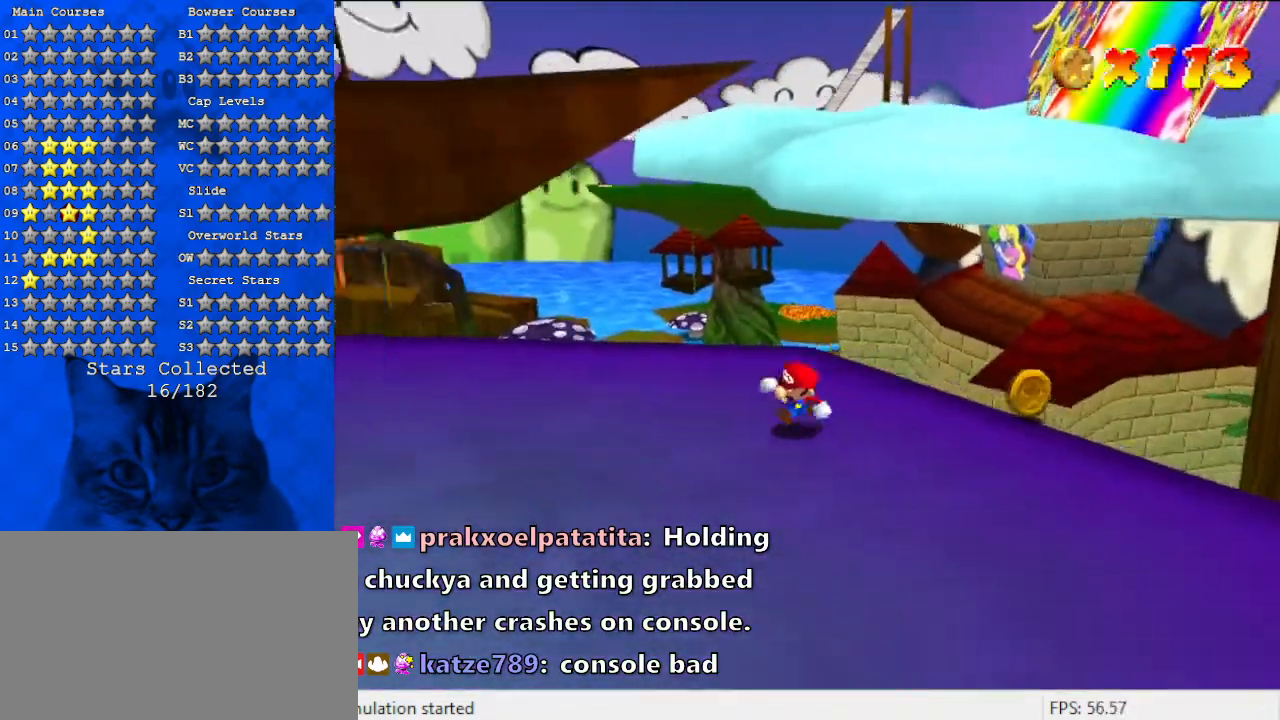
{"keys": ["right", "up"], "events": [[67, "right", "down"], [267, "down", "up"], [400, "up", "down"]]}
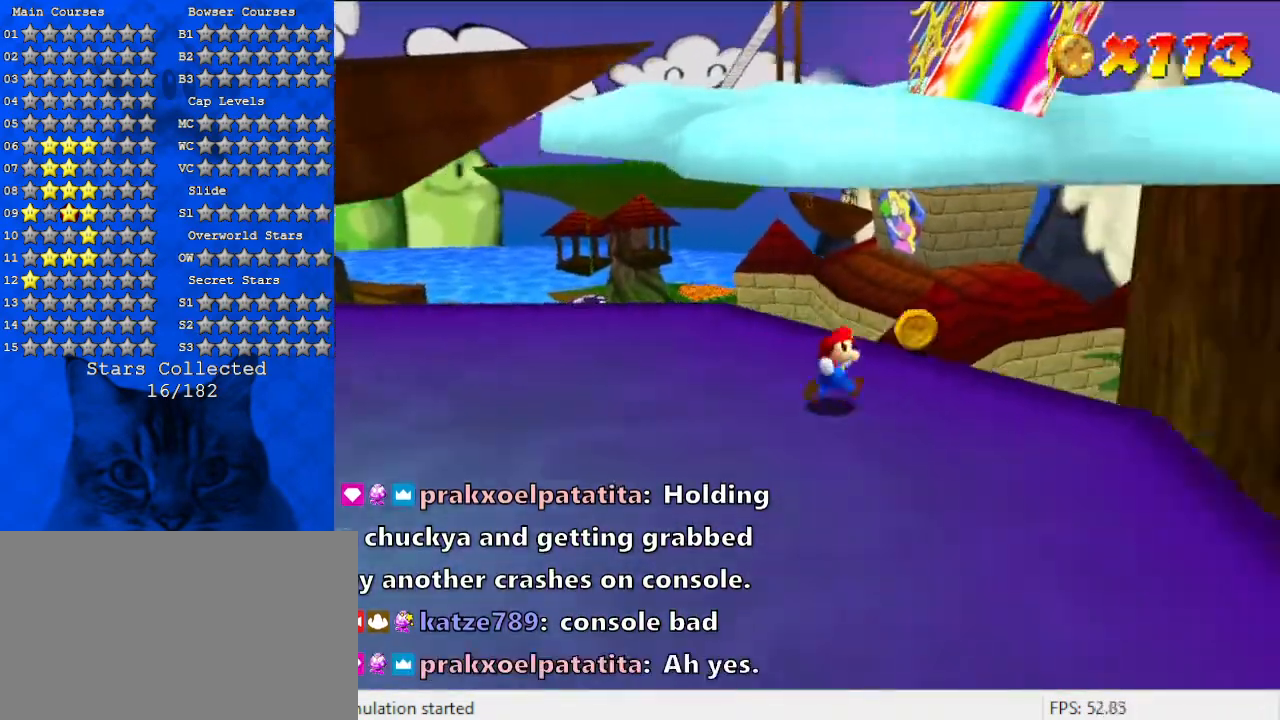
{"keys": ["up"], "events": [[100, "right", "up"], [133, "up", "up"], [467, "up", "down"]]}
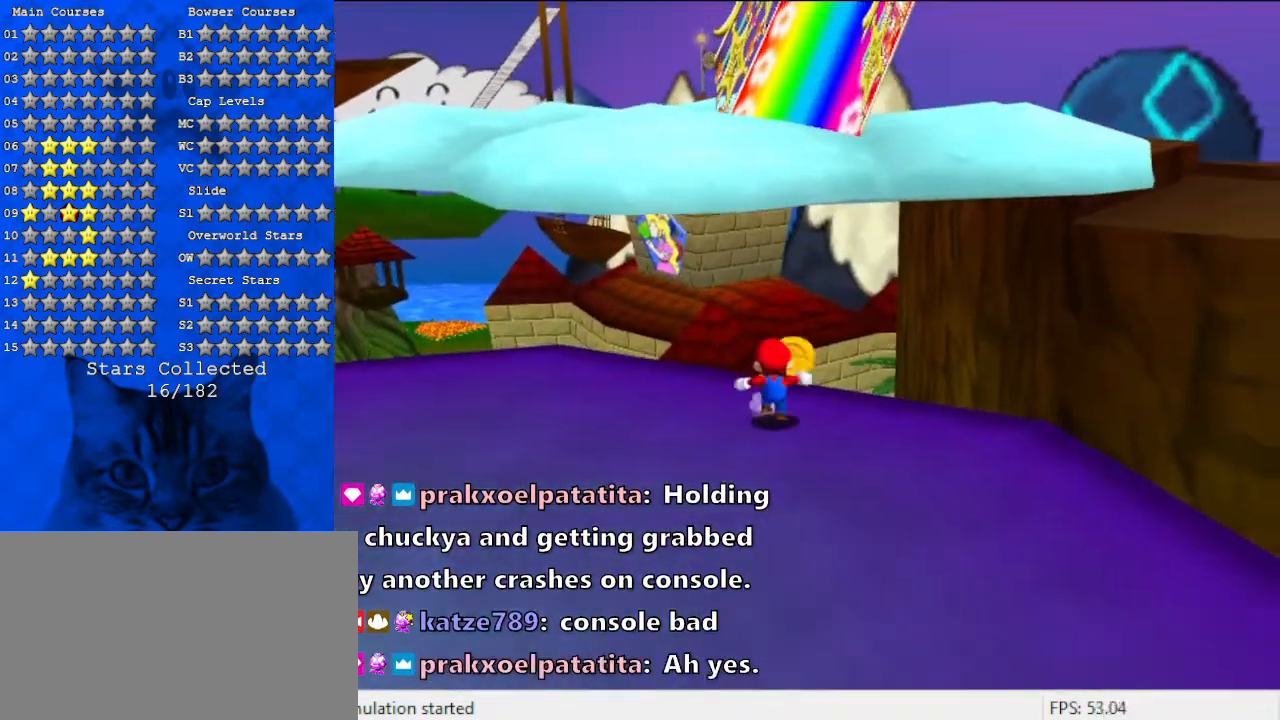
{"keys": ["up"], "events": [[100, "up", "up"], [200, "up", "down"]]}
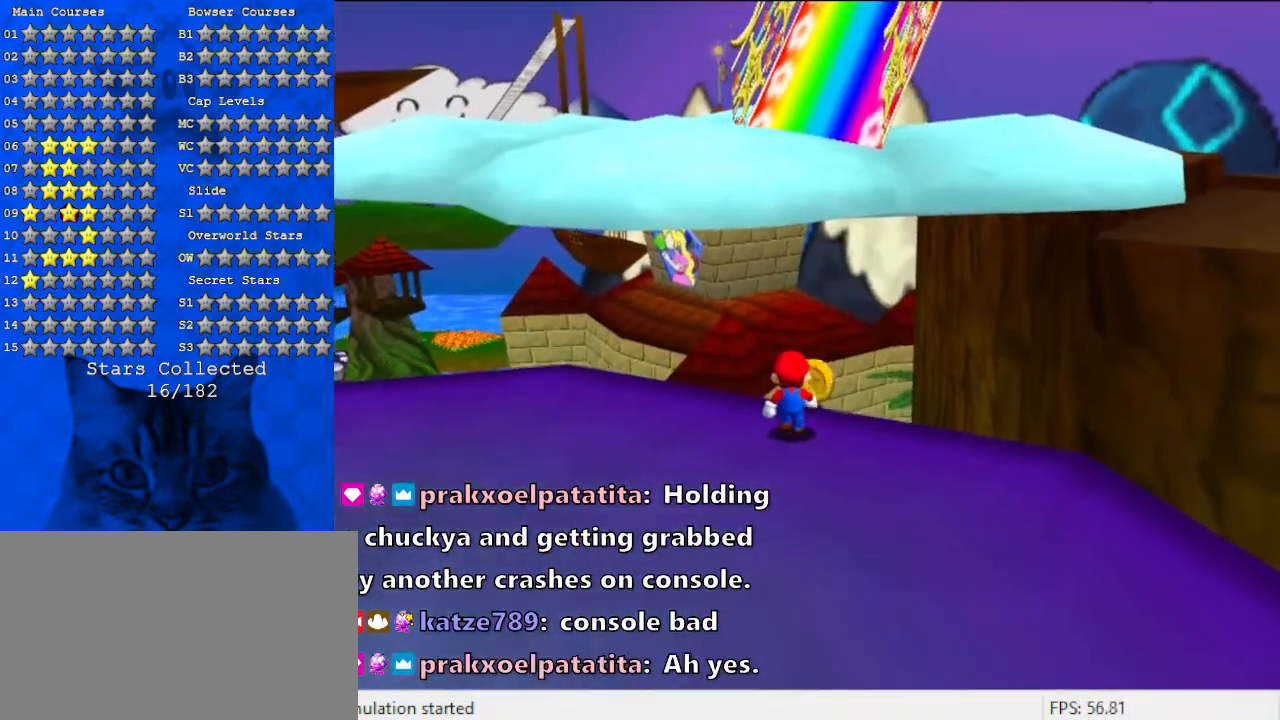
{"keys": ["up"], "events": []}
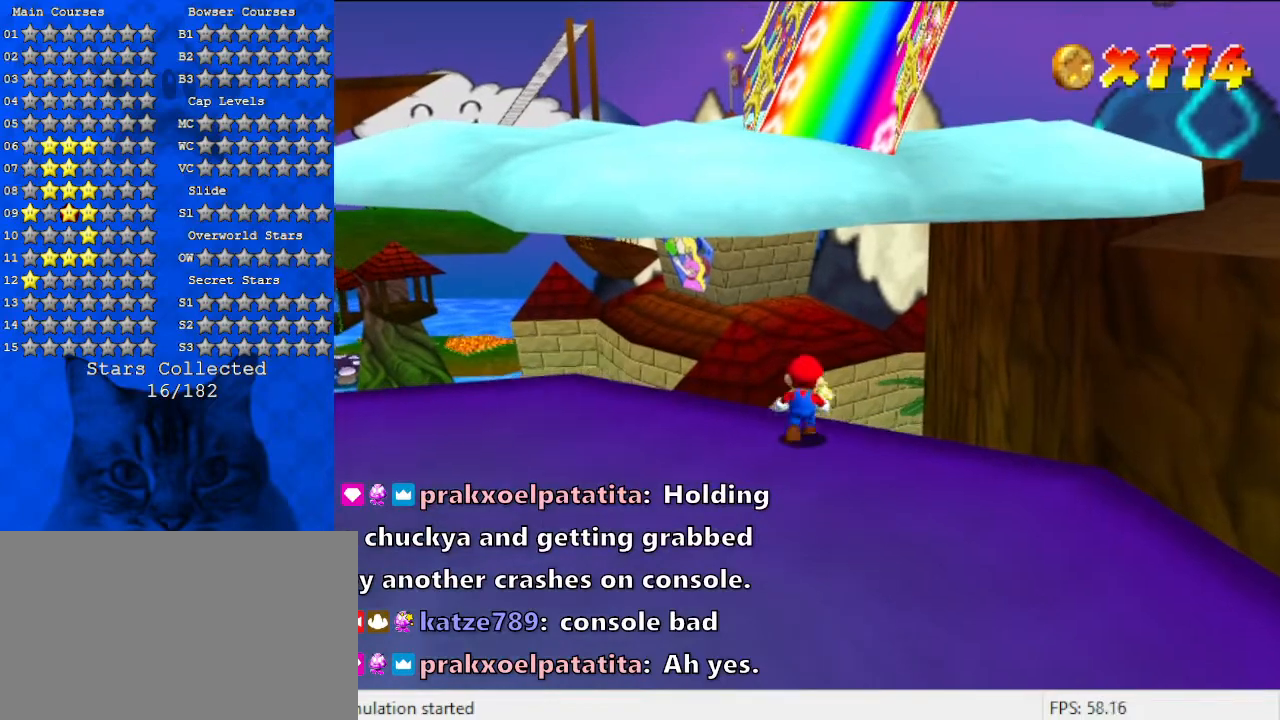
{"keys": ["down", "left"], "events": [[33, "up", "up"], [233, "left", "down"], [300, "down", "down"]]}